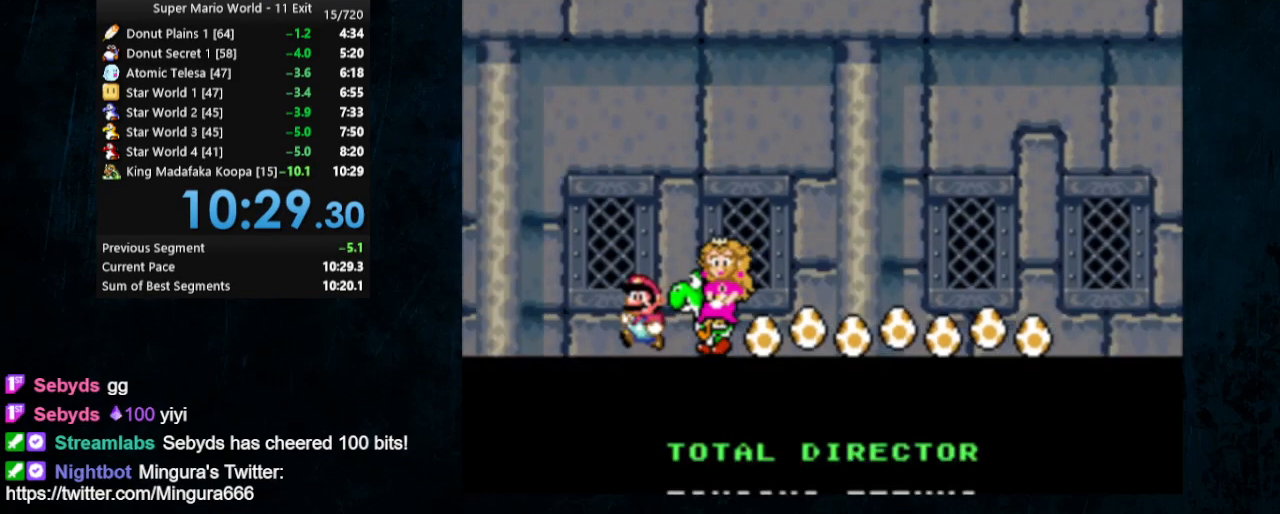
Gameplay with a controller (Nintendo layout); each line is a JSON object with the inputs held at the frame after it. "events" lists button and stick changes between this image and that frame as [ms after this image, input, new state], when the widget could be followed in between. Not read: L3 R3.
{"buttons": ["X", "L1", "R1"], "events": [[167, "R1", "down"], [167, "X", "down"]]}
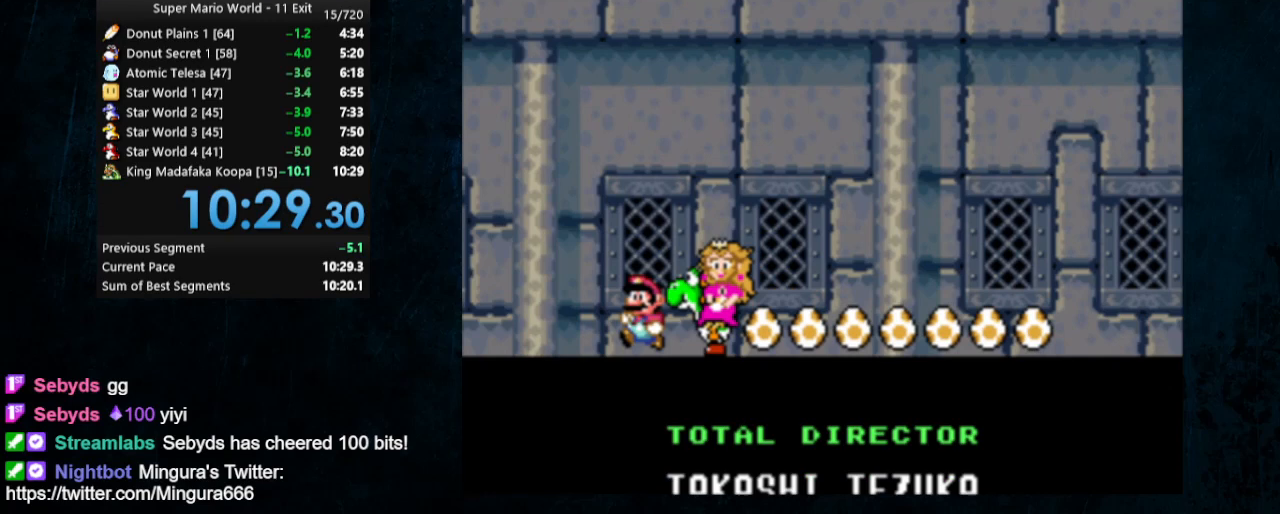
{"buttons": ["Y", "L1"], "events": [[33, "B", "down"], [33, "DPAD_RIGHT", "down"], [33, "R1", "up"], [33, "X", "up"], [400, "B", "up"], [400, "DPAD_RIGHT", "up"], [400, "Y", "down"]]}
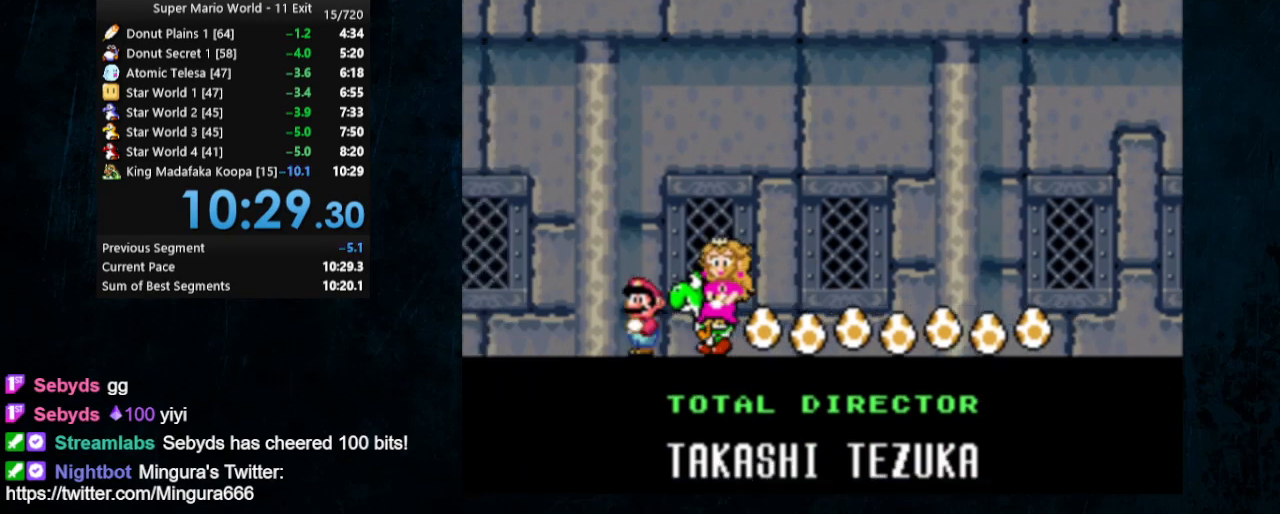
{"buttons": ["L1", "DPAD_RIGHT"], "events": [[167, "DPAD_RIGHT", "down"], [167, "Y", "up"]]}
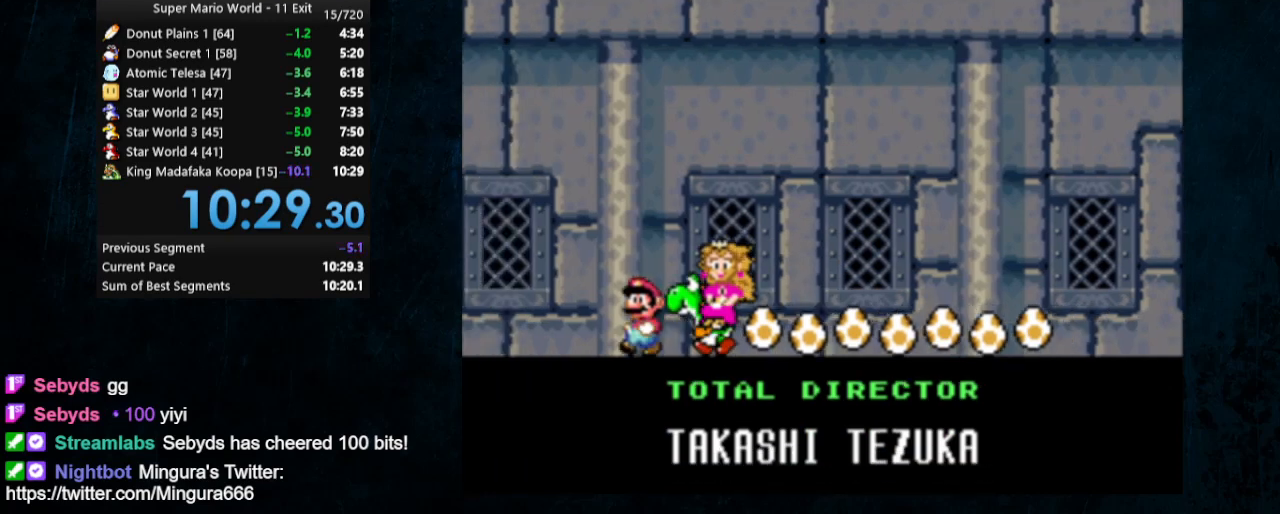
{"buttons": ["L1", "DPAD_RIGHT"], "events": []}
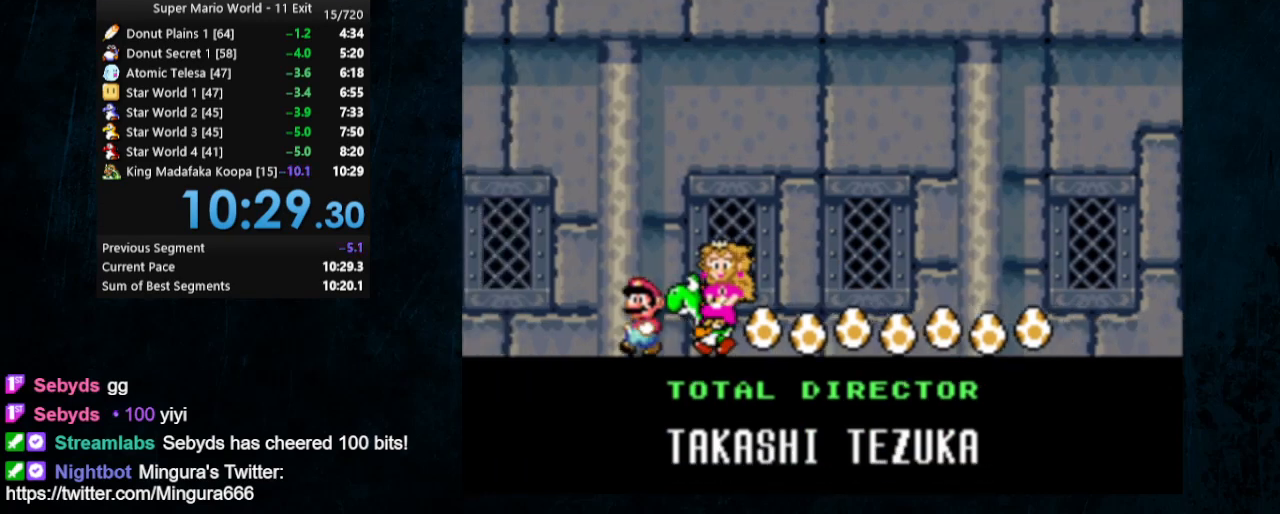
{"buttons": ["L1"], "events": [[333, "DPAD_RIGHT", "up"]]}
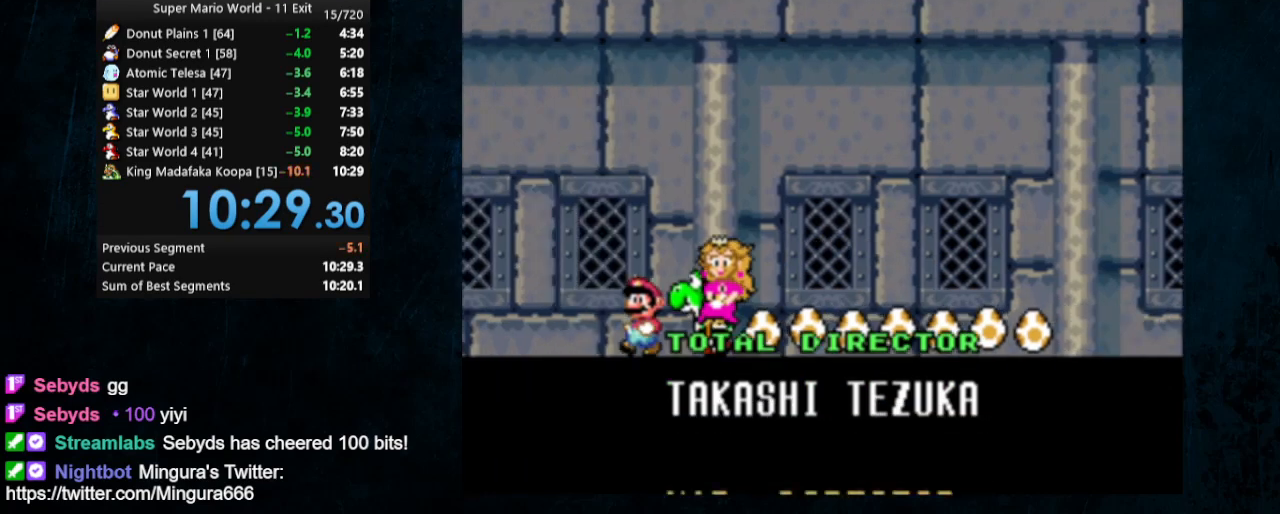
{"buttons": [], "events": [[233, "L1", "up"], [233, "X", "down"], [467, "X", "up"]]}